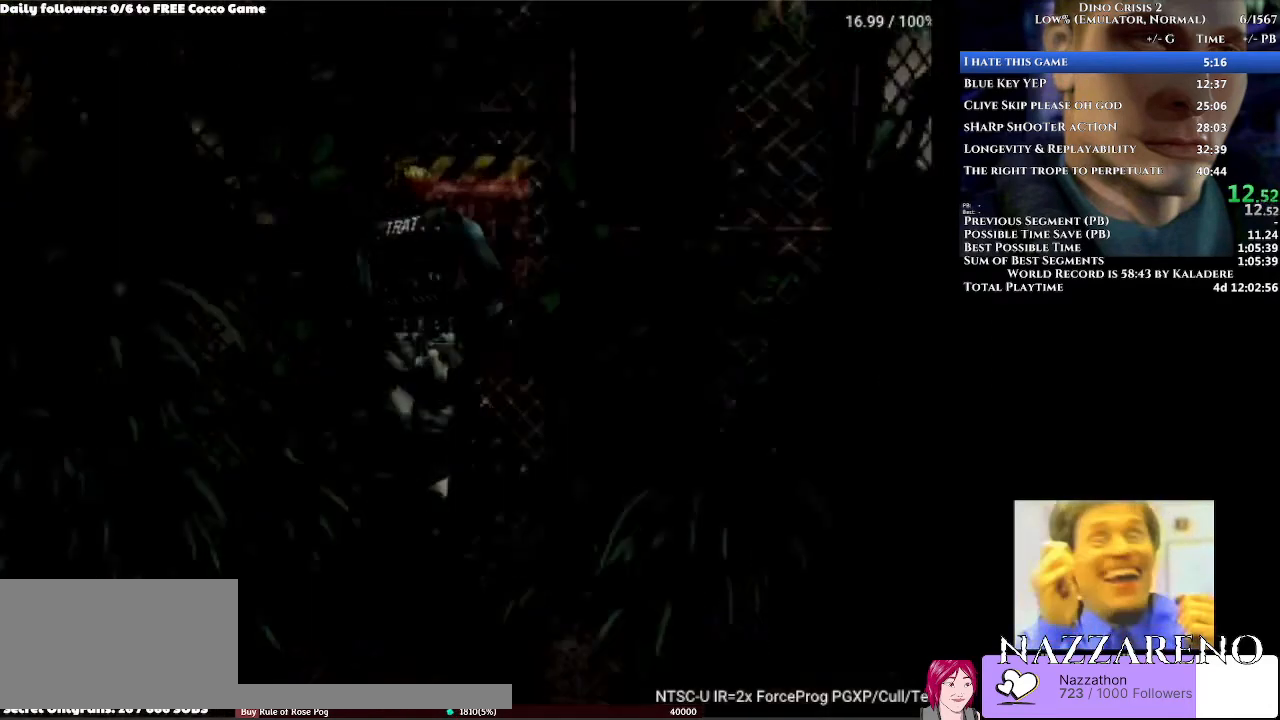
Gameplay with a controller (Xbox layout); each line is a JSON object with the inputs held at the frame after it. "events" lists button and stick changes between this image and that frame as [ms after this image, input, new state], when the widget could be followed in between. Not read: L2 L3 R2 R3.
{"buttons": [], "left_stick": "center", "right_stick": "center", "events": []}
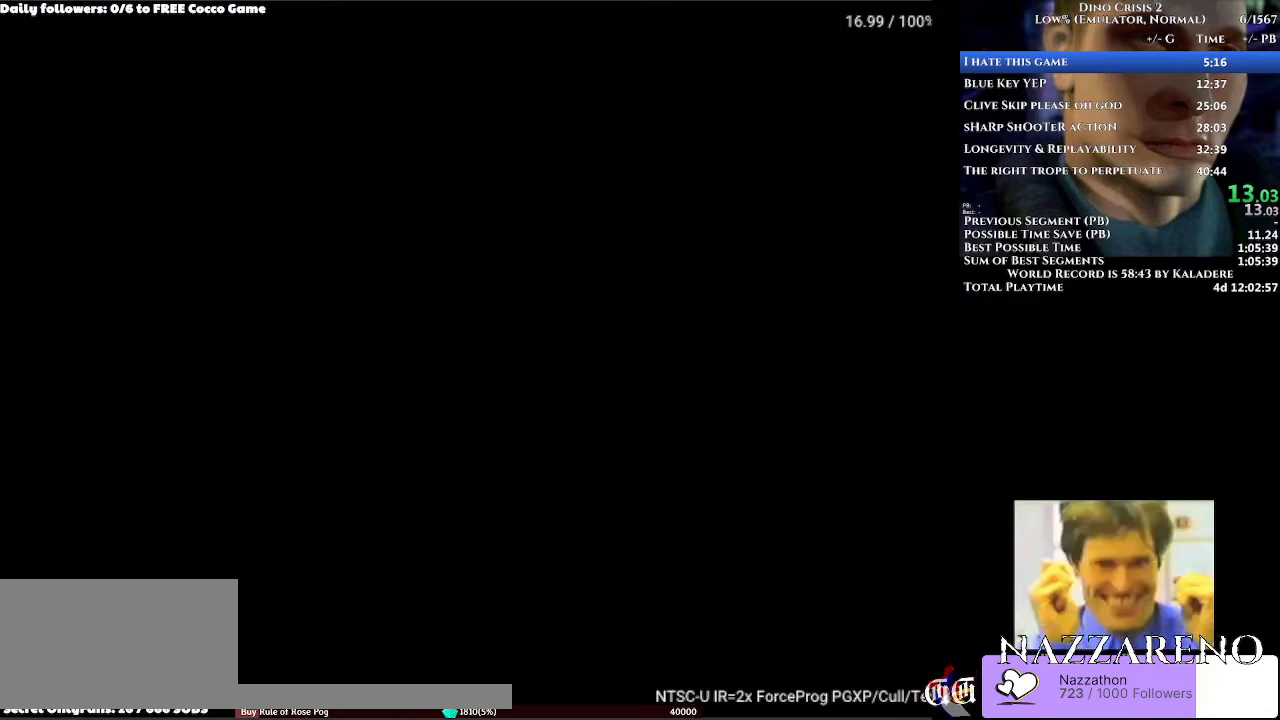
{"buttons": [], "left_stick": "center", "right_stick": "center", "events": []}
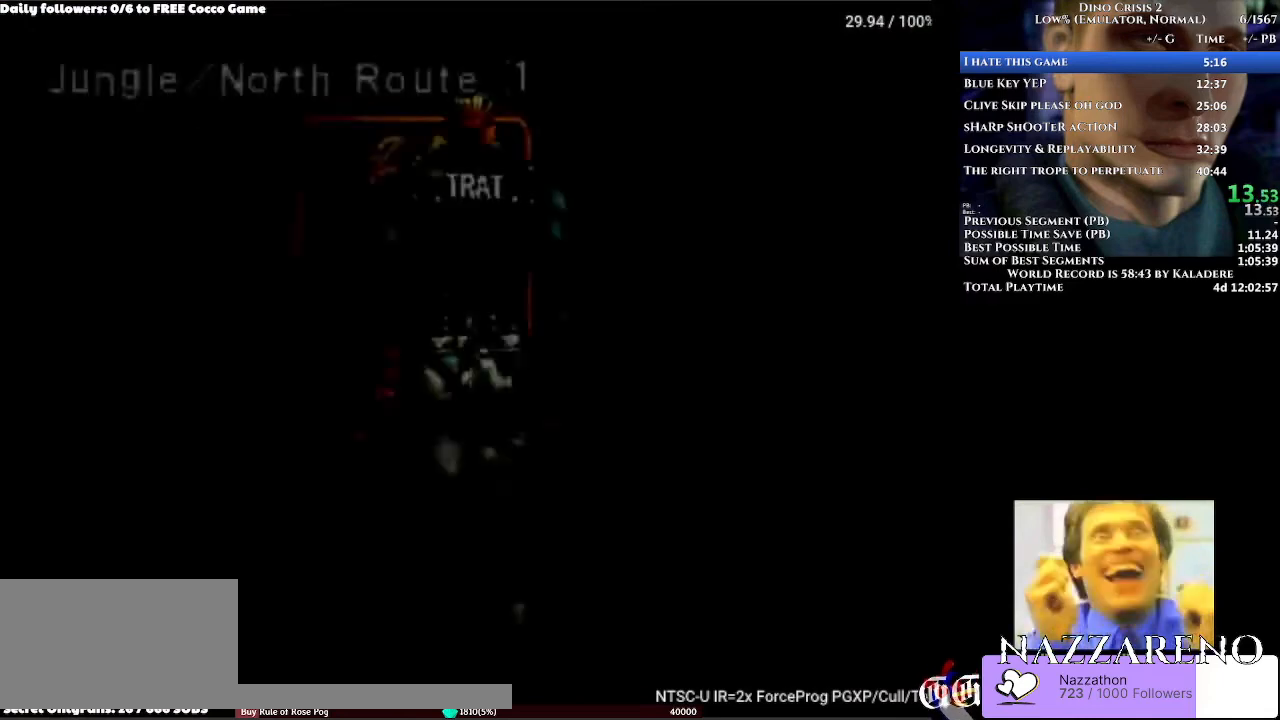
{"buttons": [], "left_stick": "center", "right_stick": "center", "events": []}
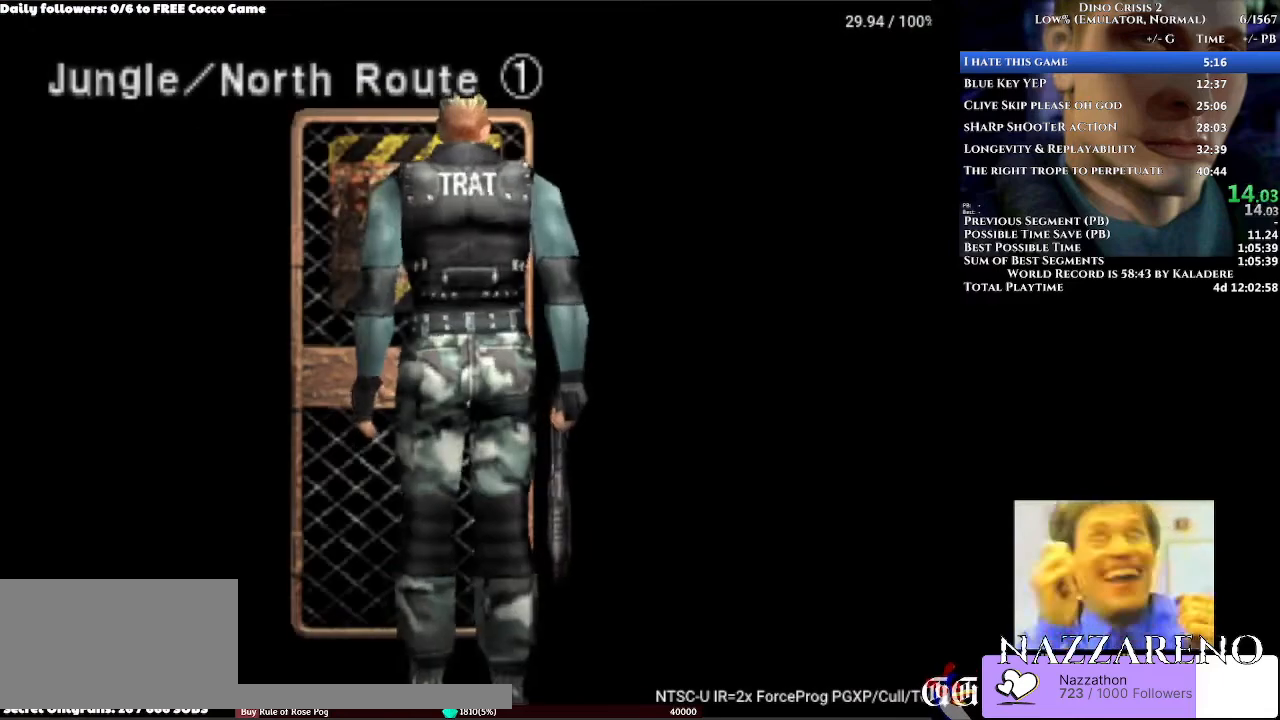
{"buttons": [], "left_stick": "center", "right_stick": "center", "events": []}
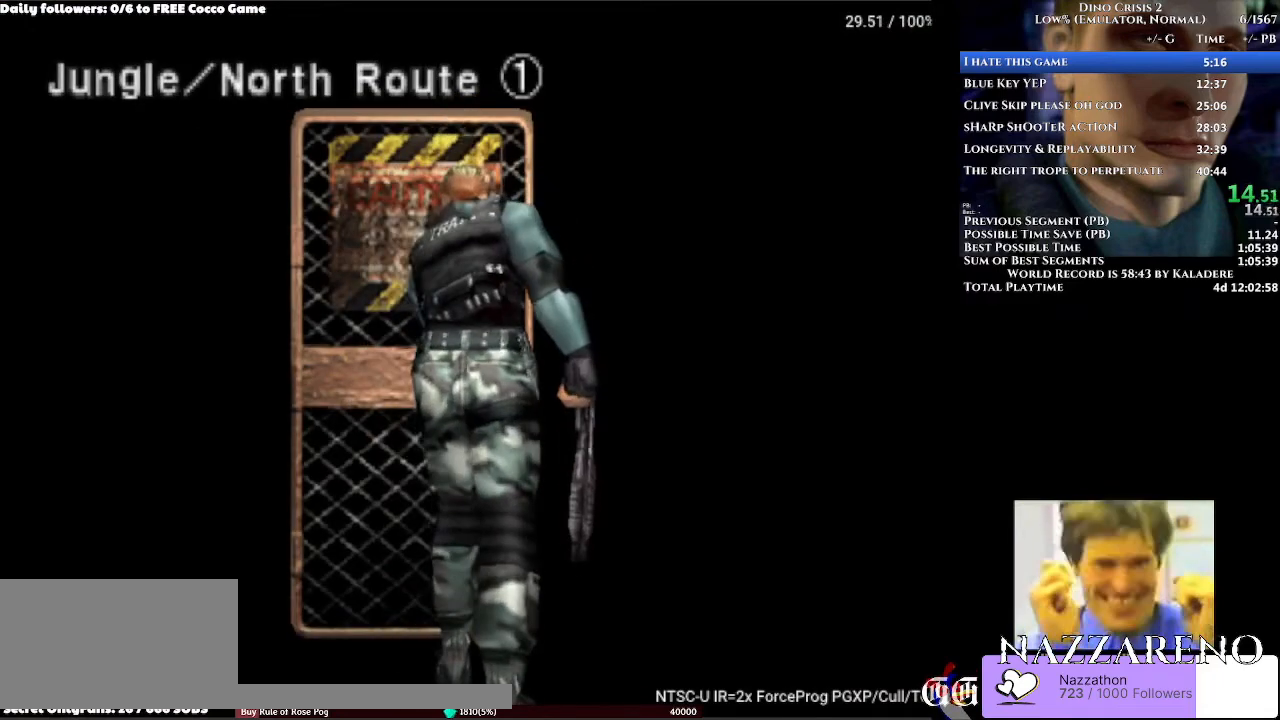
{"buttons": [], "left_stick": "center", "right_stick": "center", "events": []}
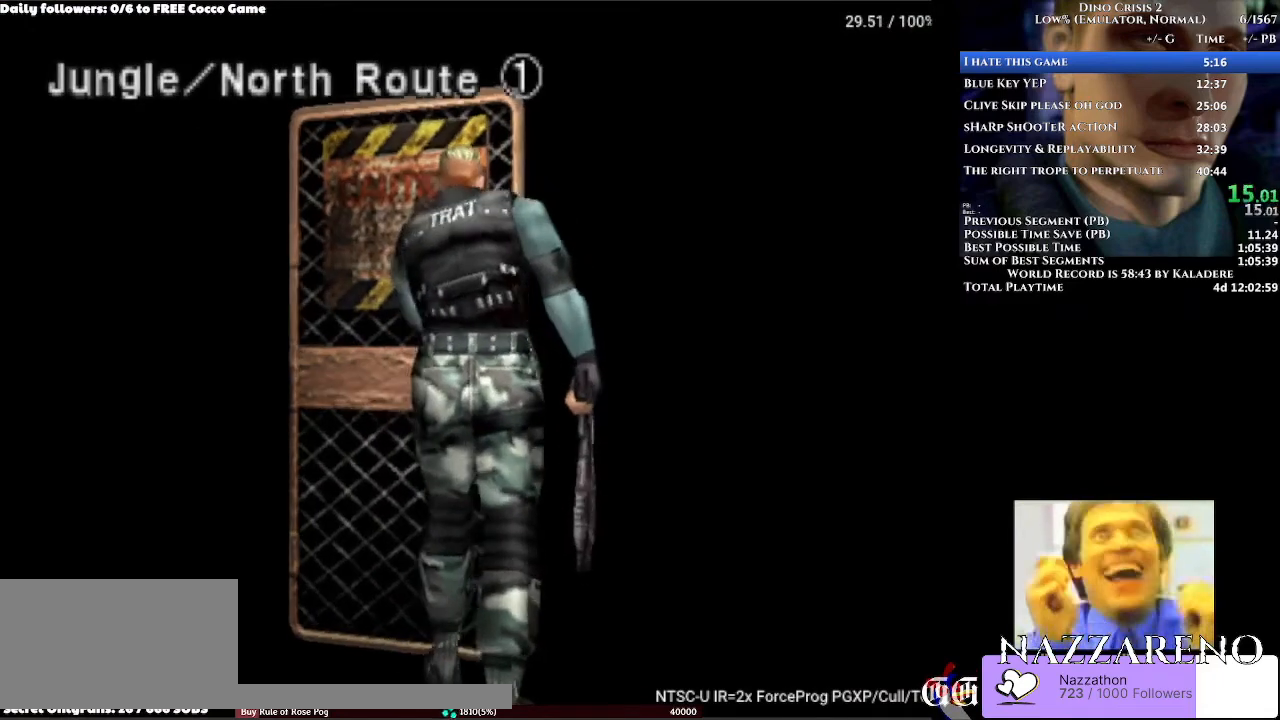
{"buttons": [], "left_stick": "center", "right_stick": "center", "events": []}
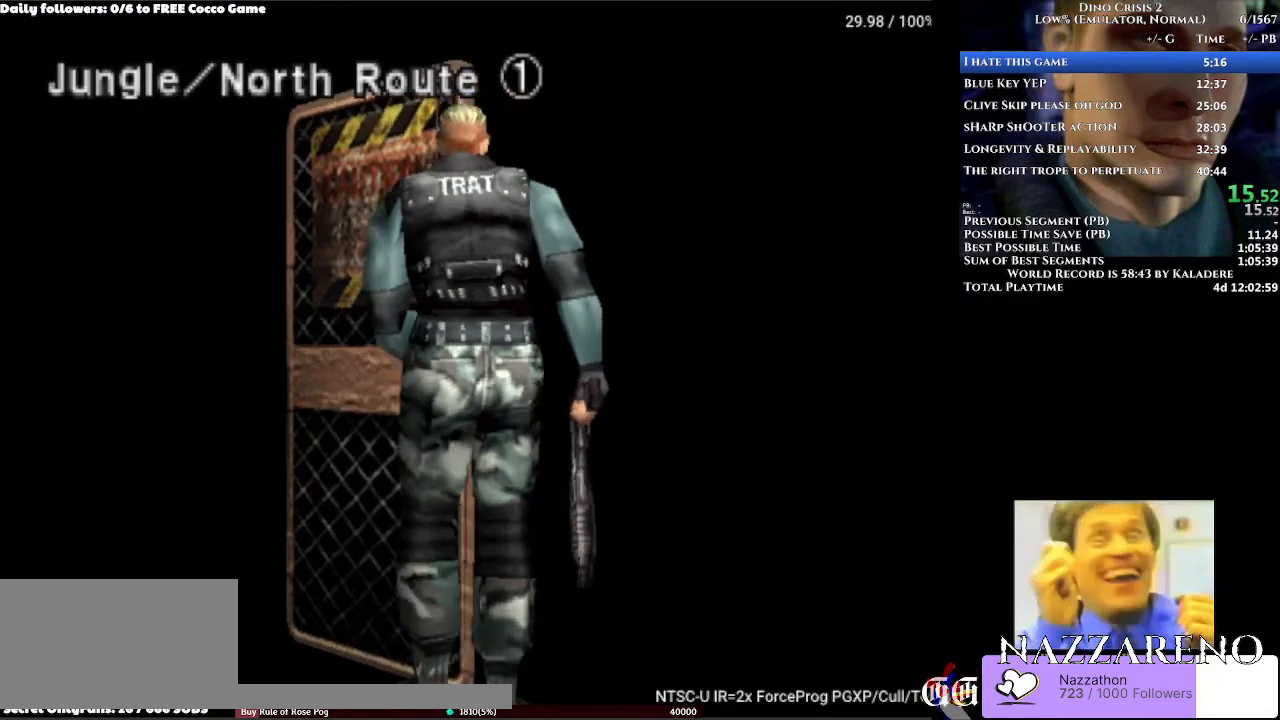
{"buttons": ["DPAD_UP"], "left_stick": "center", "right_stick": "center", "events": [[333, "DPAD_UP", "down"]]}
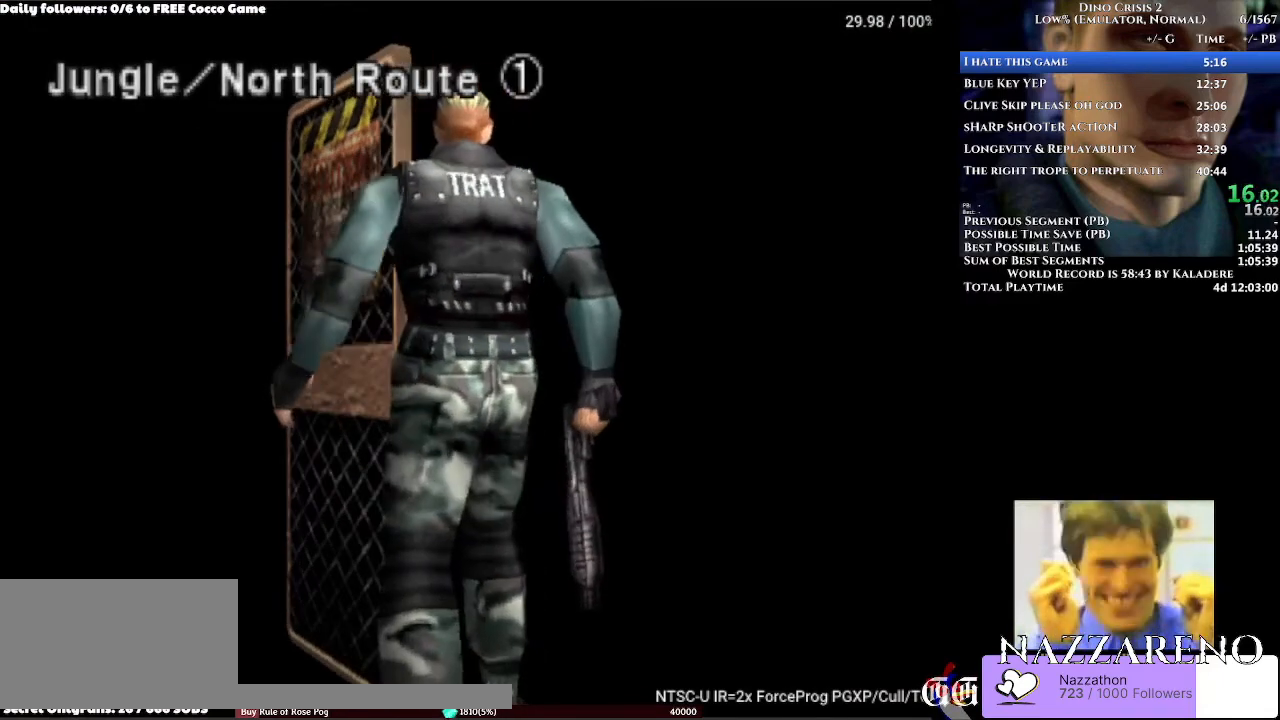
{"buttons": ["DPAD_UP"], "left_stick": "center", "right_stick": "center", "events": []}
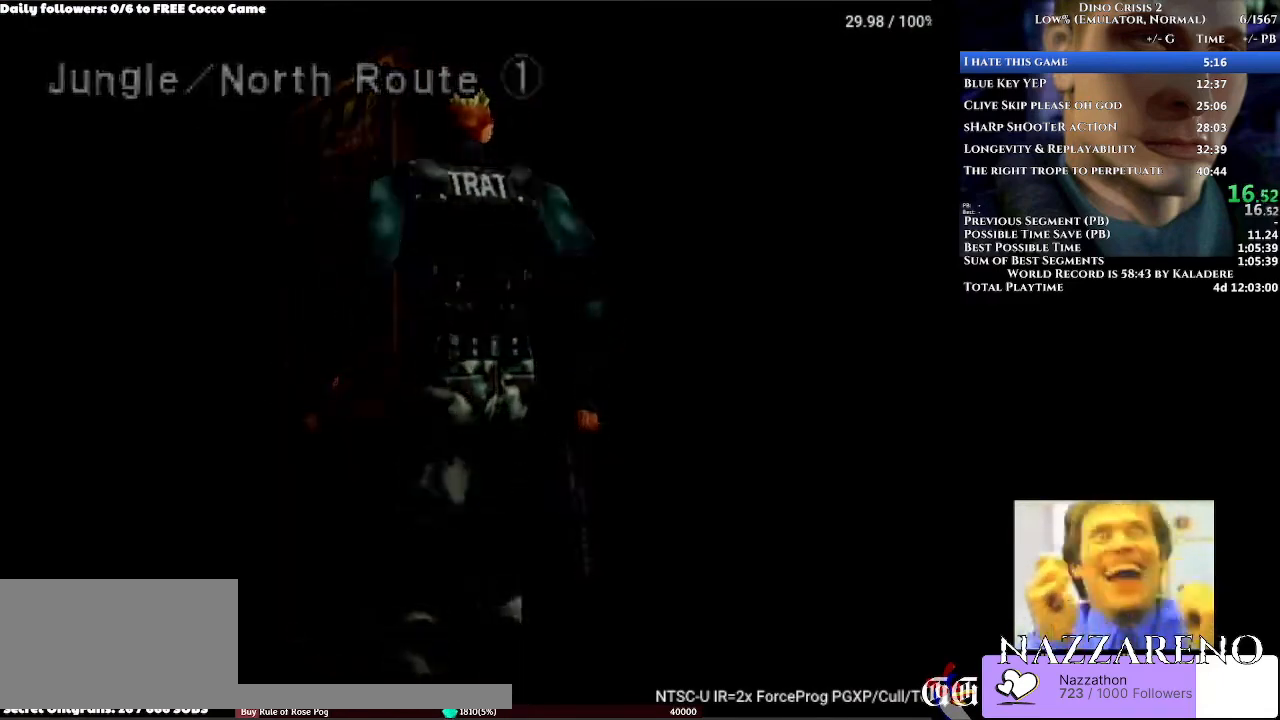
{"buttons": ["DPAD_UP"], "left_stick": "center", "right_stick": "center", "events": []}
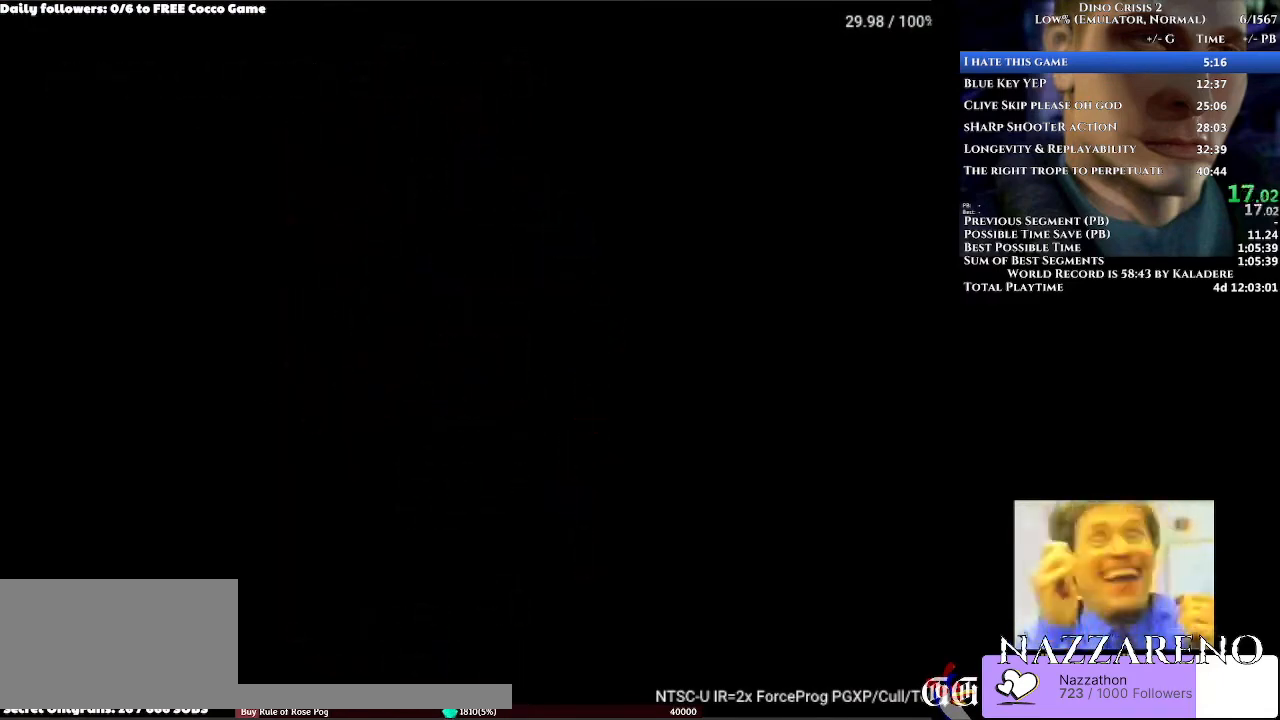
{"buttons": ["DPAD_UP"], "left_stick": "center", "right_stick": "center", "events": []}
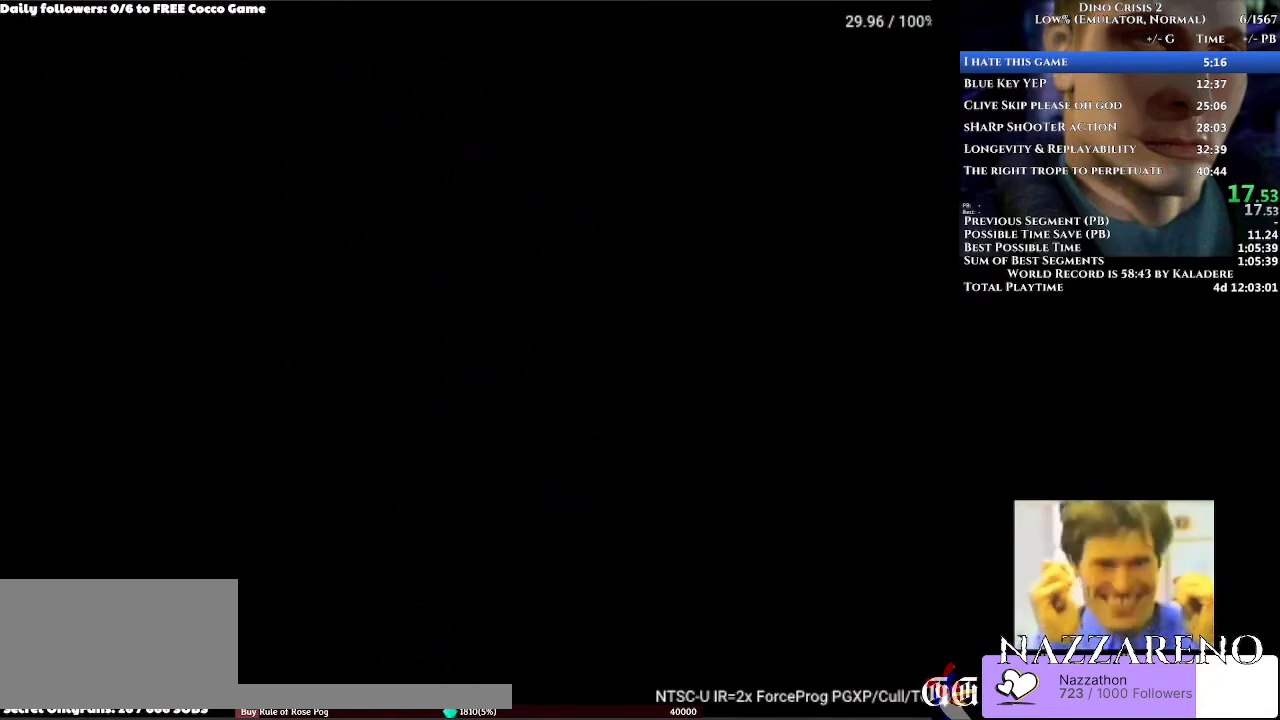
{"buttons": ["DPAD_UP"], "left_stick": "center", "right_stick": "center", "events": []}
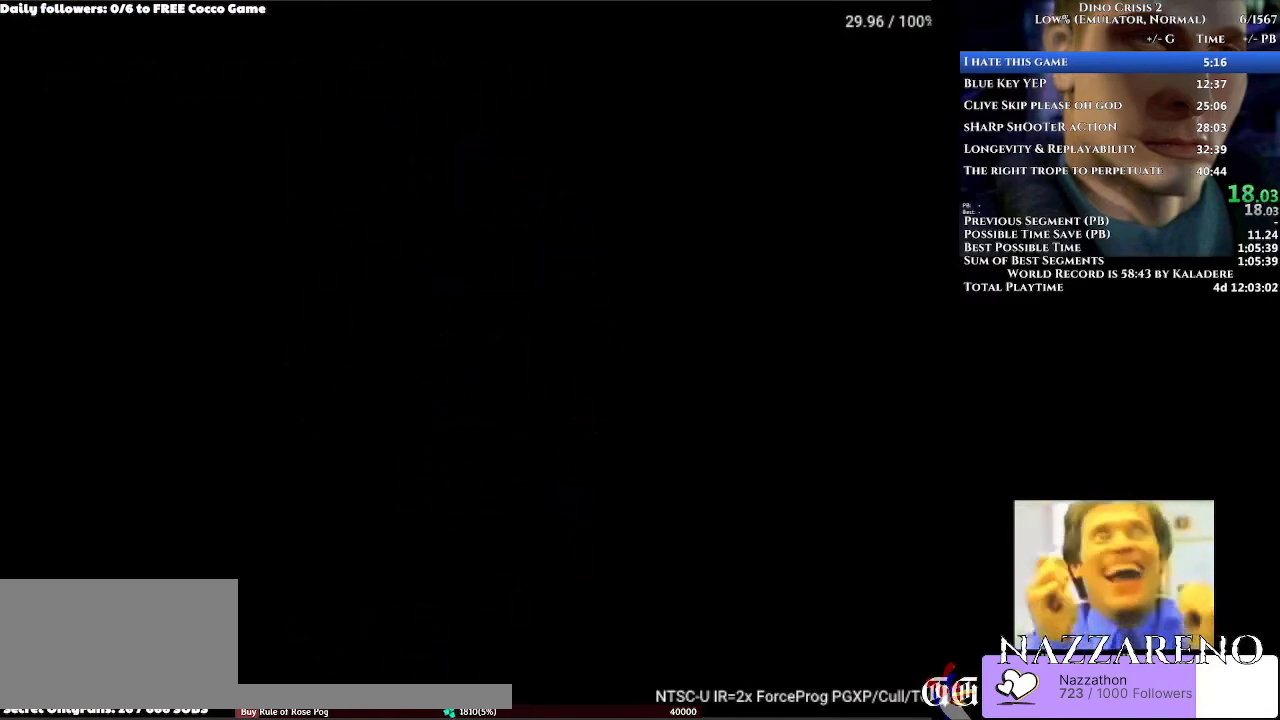
{"buttons": ["DPAD_UP"], "left_stick": "center", "right_stick": "center", "events": []}
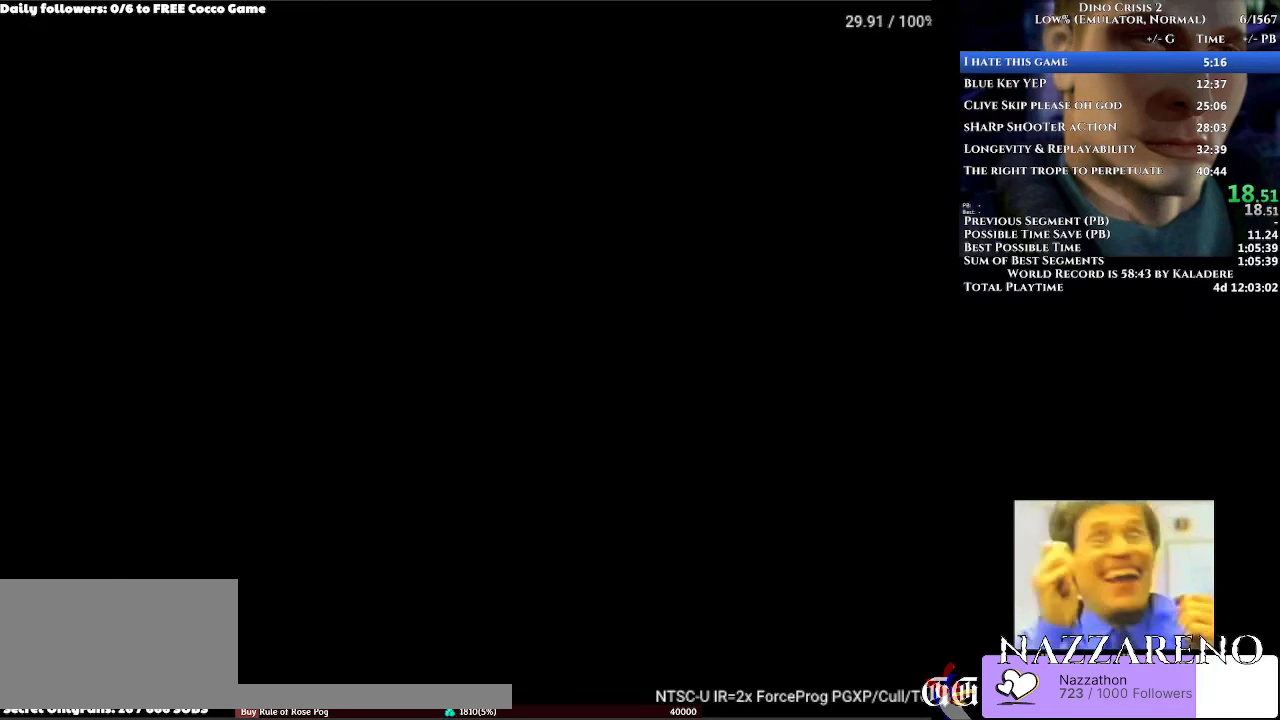
{"buttons": ["DPAD_UP"], "left_stick": "center", "right_stick": "center", "events": []}
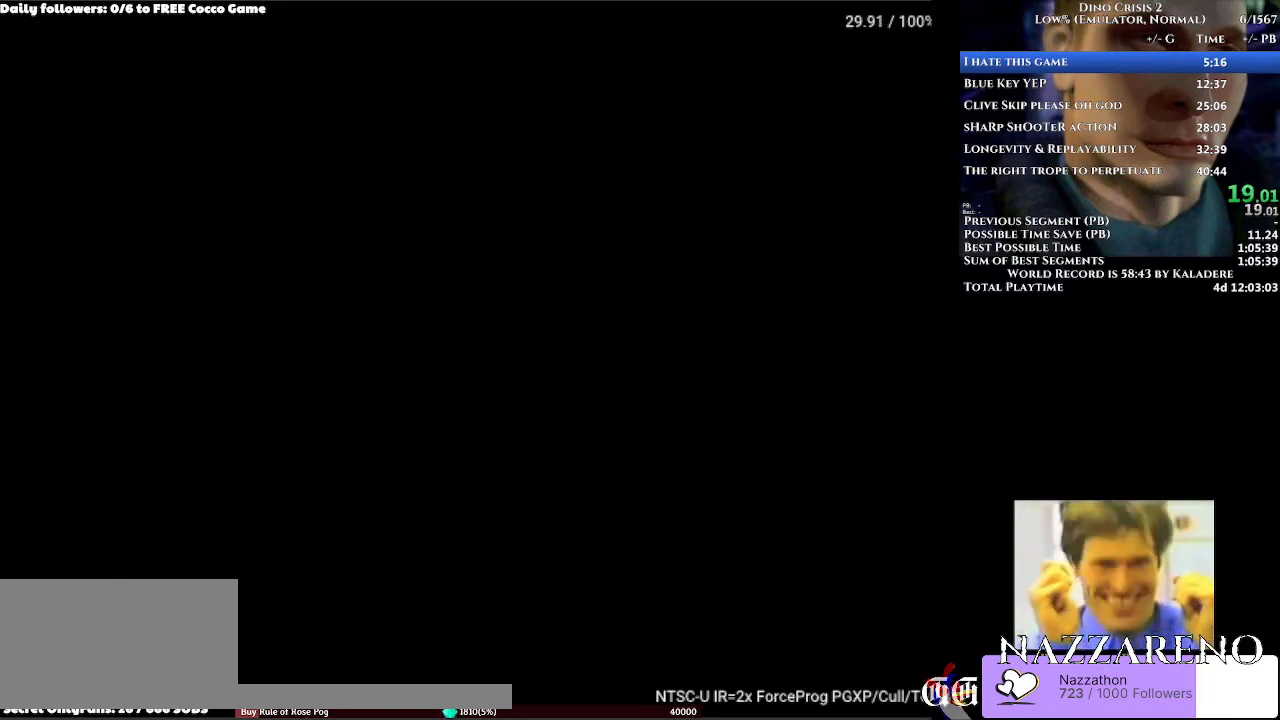
{"buttons": ["DPAD_UP"], "left_stick": "center", "right_stick": "center", "events": []}
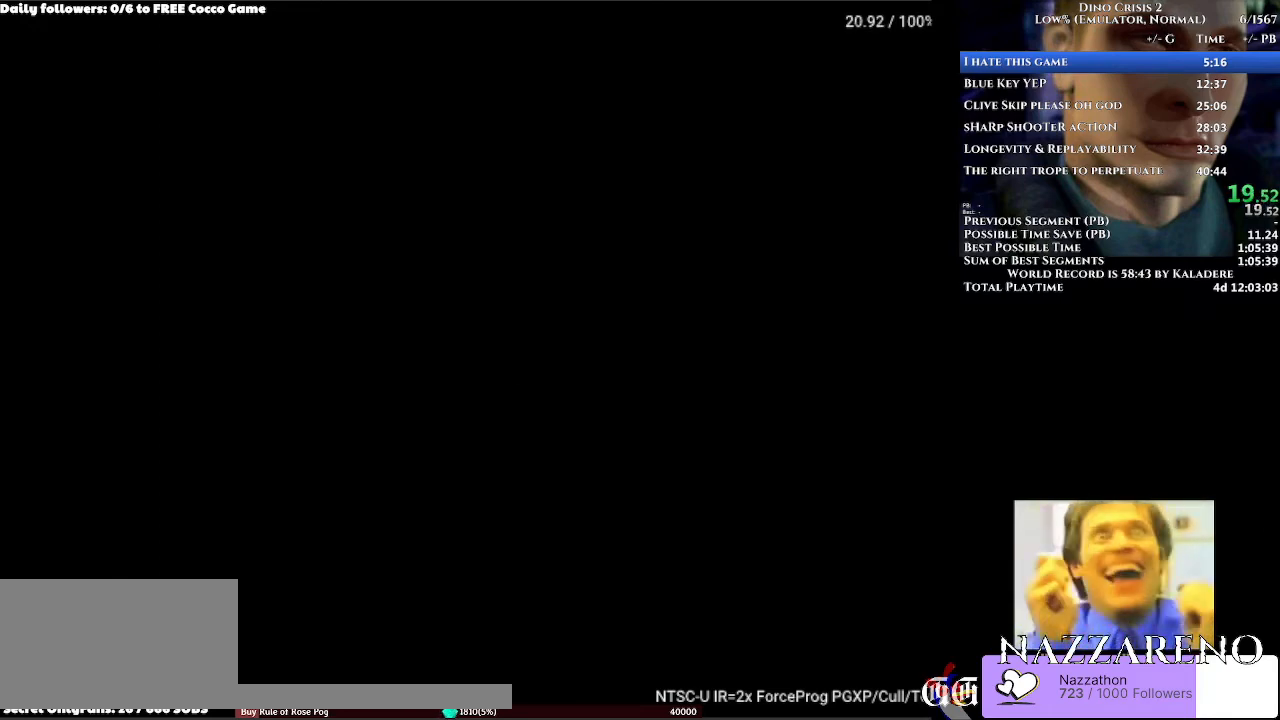
{"buttons": ["DPAD_UP"], "left_stick": "center", "right_stick": "center", "events": []}